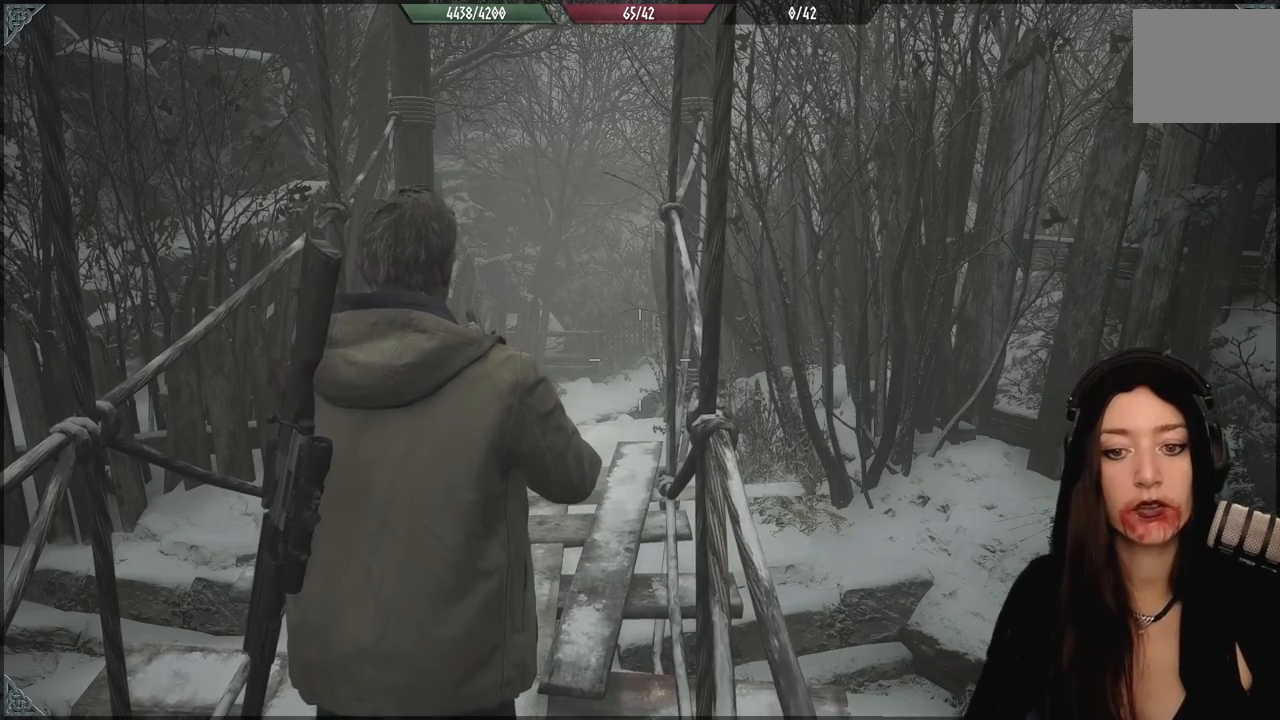
Gameplay with a controller (Xbox layout); each line is a JSON object with the inputs held at the frame after it (dt_ms = milliseconds from this image to that frame). "events" lists button and stick changes between this image and that frame as [ms after this image, input, new state], when the widget could be followed in between. Not read: Z.
{"dt_ms": 500, "buttons": [], "left_stick": "up", "right_stick": "down", "events": [[383, "left_stick", "up"], [400, "right_stick", "down"]]}
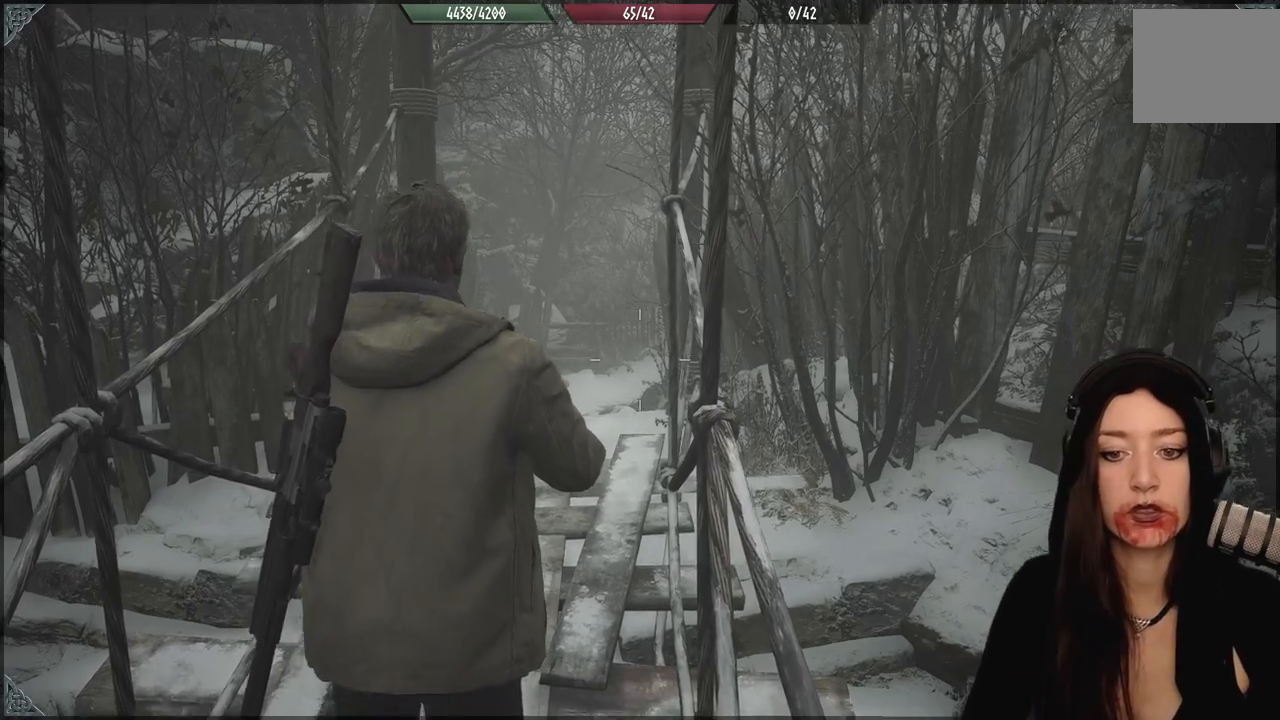
{"dt_ms": 500, "buttons": [], "left_stick": "center", "right_stick": "center", "events": [[17, "right_stick", "center"], [333, "left_stick", "center"]]}
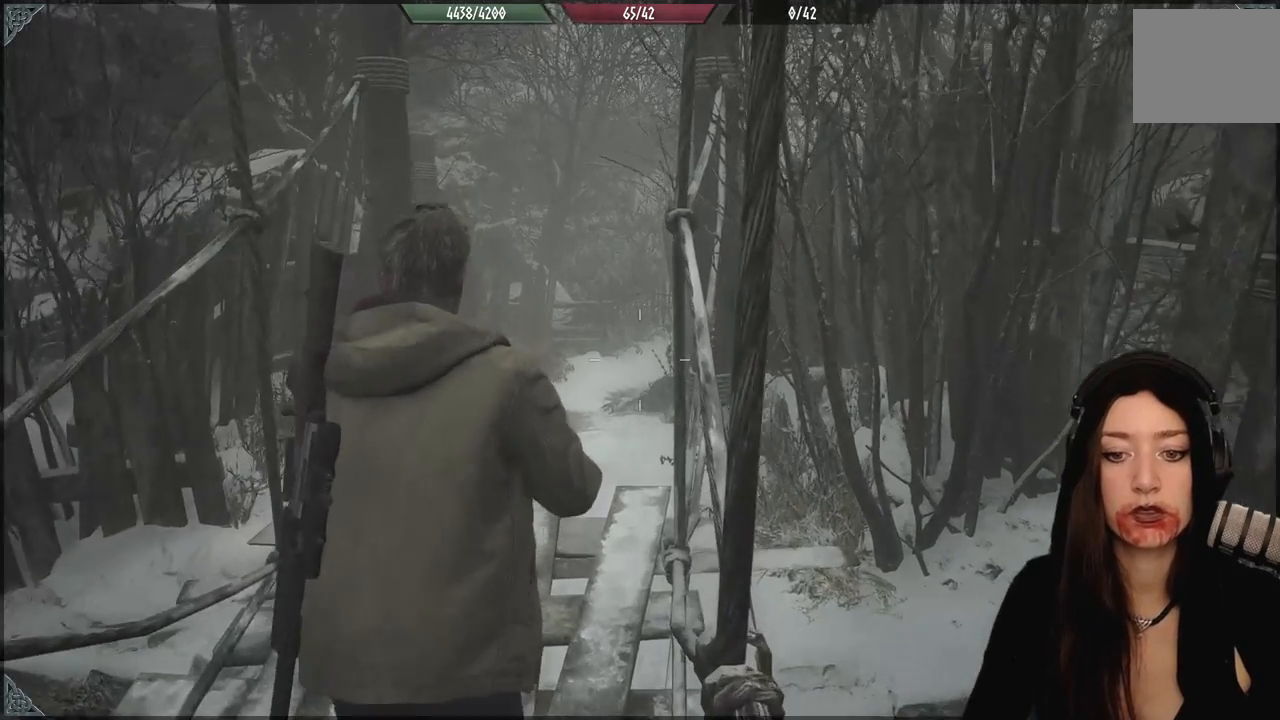
{"dt_ms": 500, "buttons": [], "left_stick": "center", "right_stick": "center", "events": [[117, "left_stick", "up"], [167, "left_stick", "up-left"], [433, "left_stick", "center"]]}
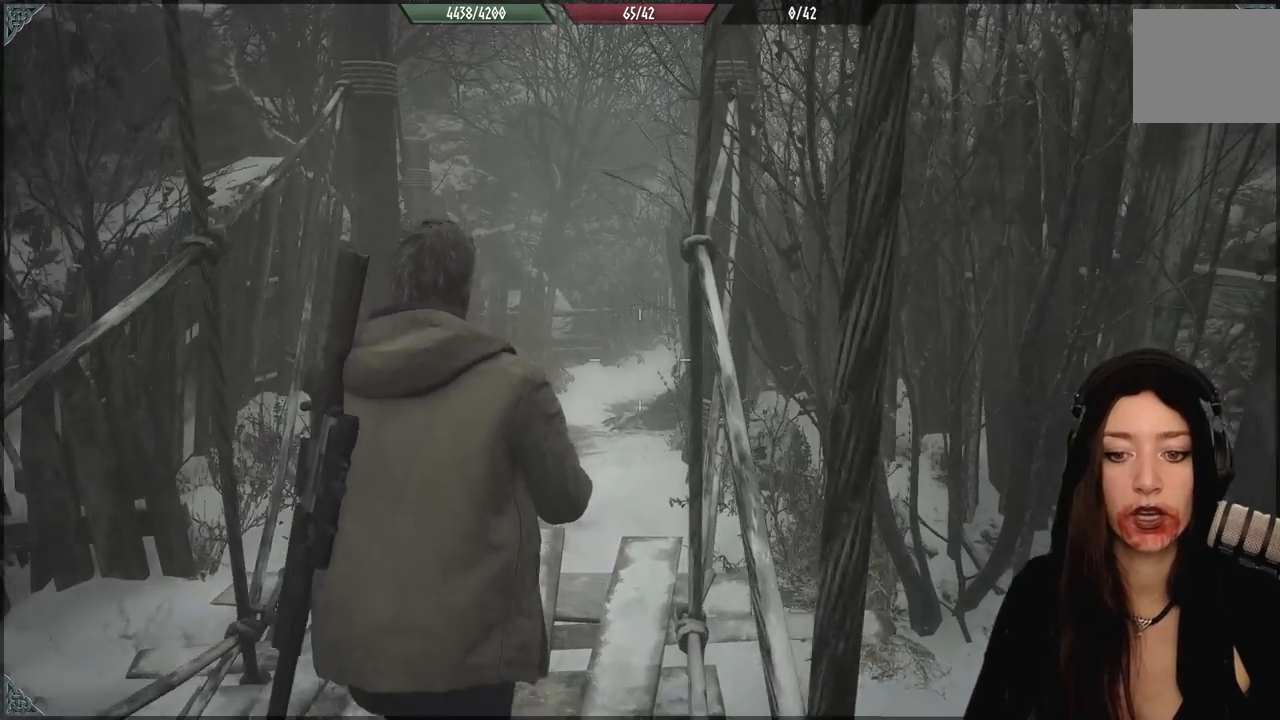
{"dt_ms": 500, "buttons": [], "left_stick": "center", "right_stick": "center", "events": []}
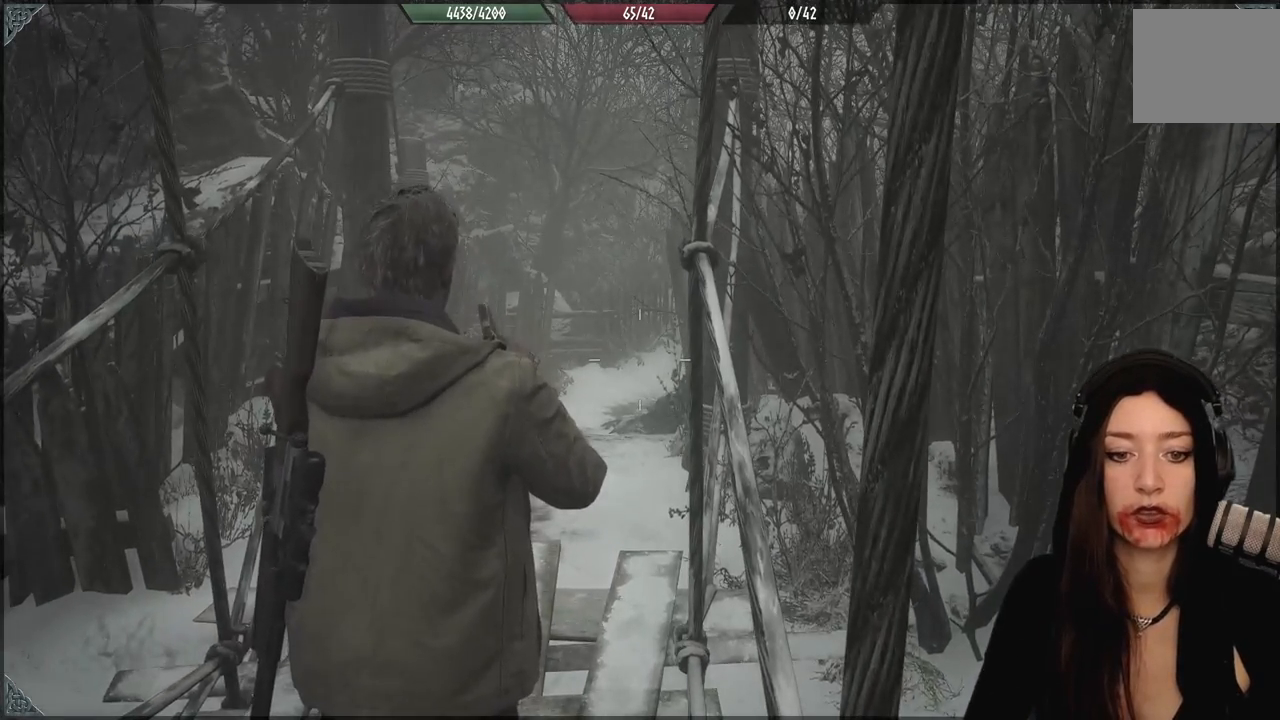
{"dt_ms": 1000, "buttons": [], "left_stick": "center", "right_stick": "center", "events": [[200, "left_stick", "up"], [250, "left_stick", "up-left"], [417, "left_stick", "up"], [600, "left_stick", "center"]]}
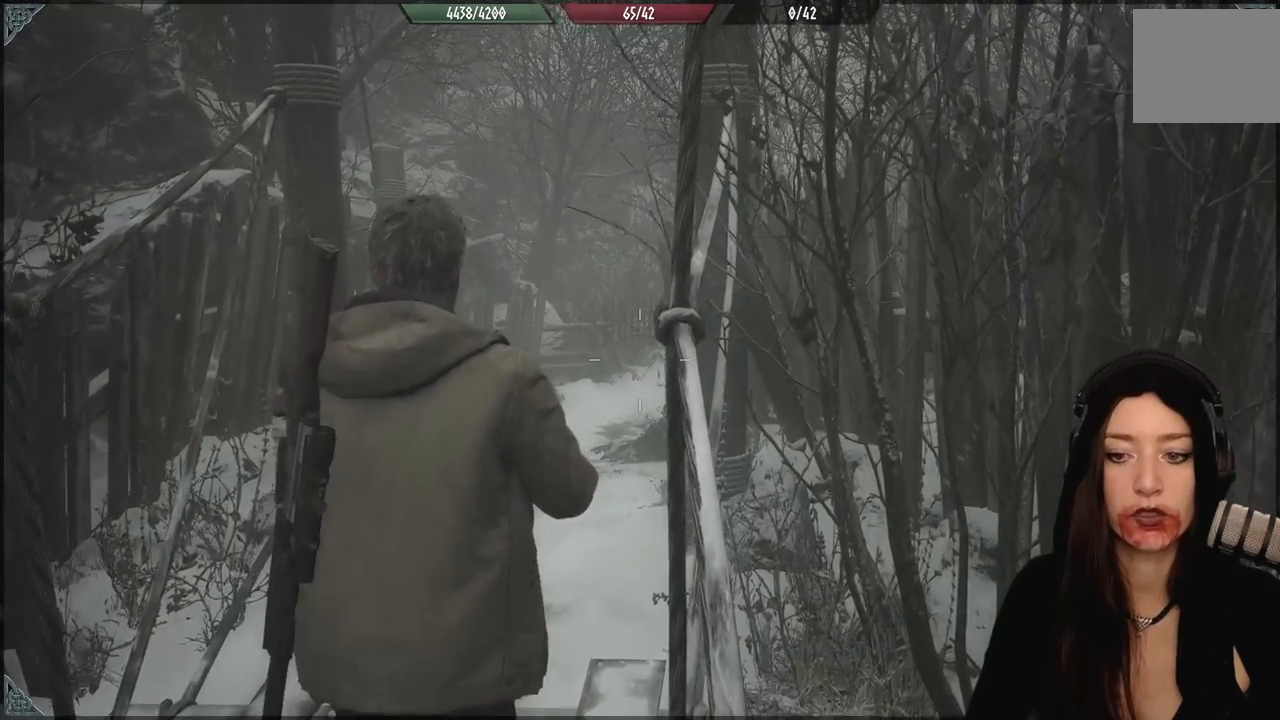
{"dt_ms": 500, "buttons": [], "left_stick": "up", "right_stick": "down-left", "events": [[150, "left_stick", "up-left"], [383, "left_stick", "up"], [400, "right_stick", "down-left"]]}
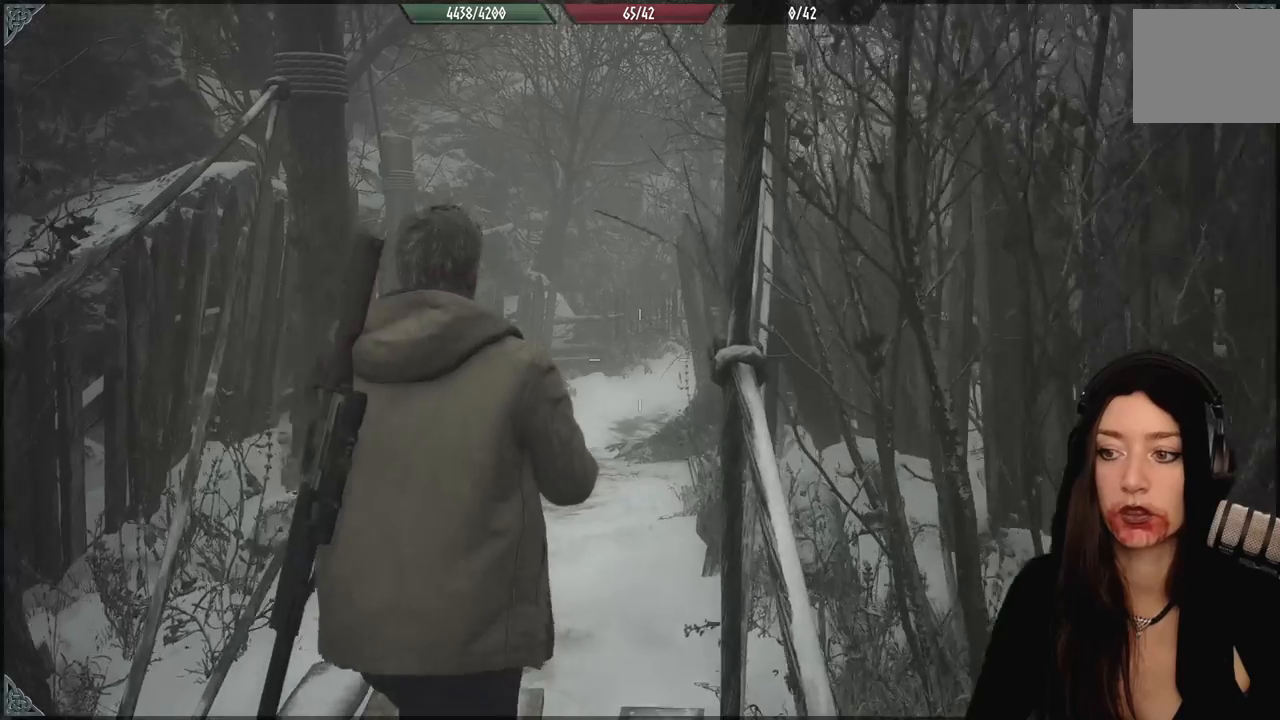
{"dt_ms": 500, "buttons": ["Y"], "left_stick": "center", "right_stick": "center", "events": [[83, "right_stick", "center"], [250, "left_stick", "center"], [450, "Y", "down"]]}
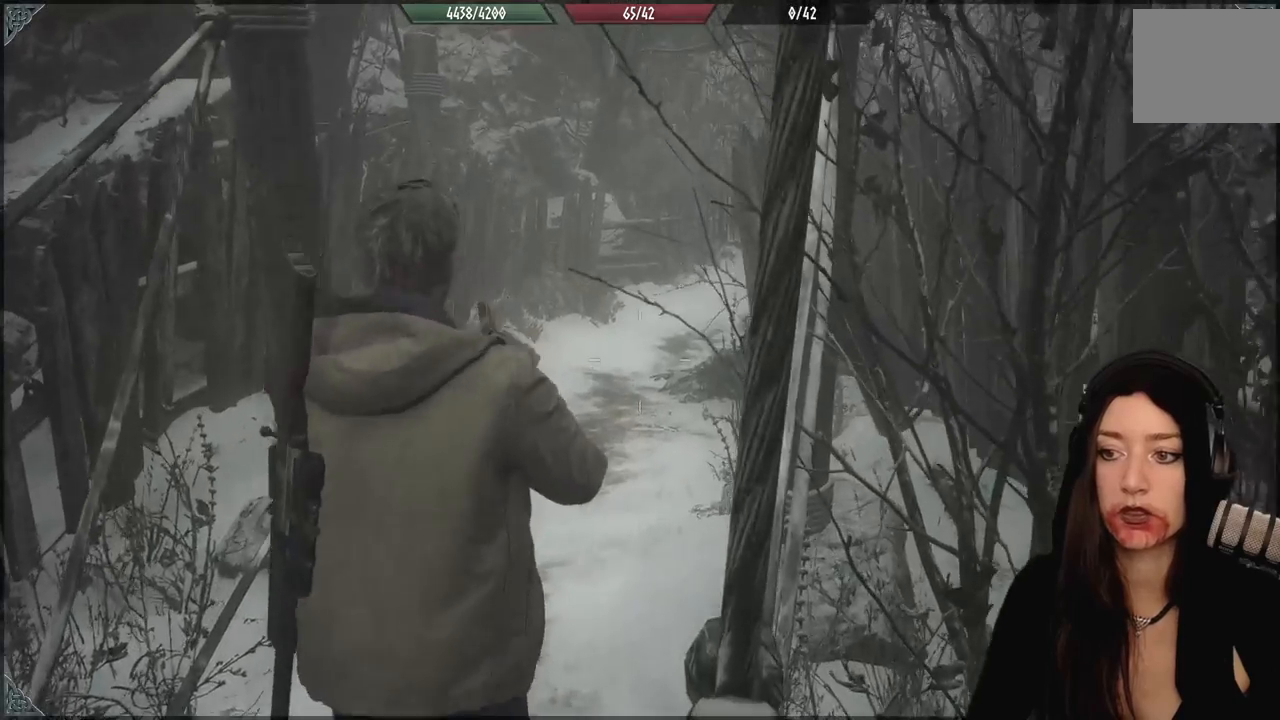
{"dt_ms": 500, "buttons": [], "left_stick": "center", "right_stick": "center", "events": [[67, "Y", "up"]]}
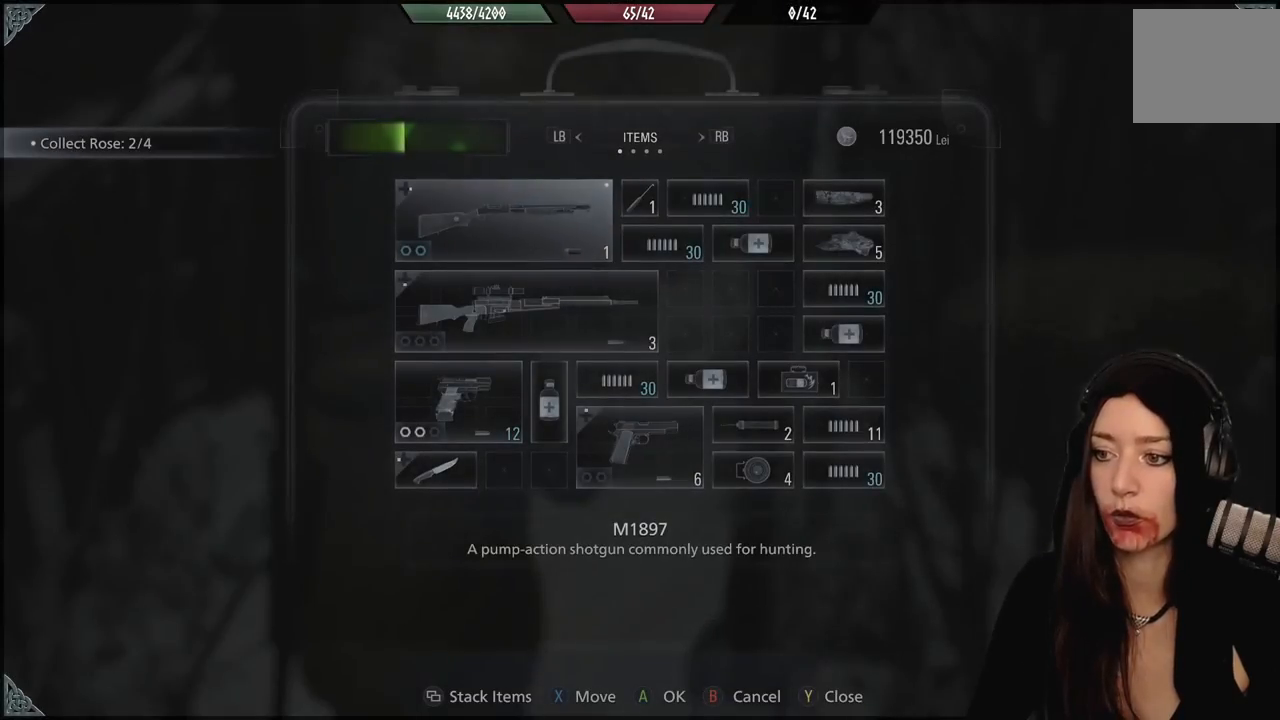
{"dt_ms": 500, "buttons": ["DPAD_DOWN"], "left_stick": "center", "right_stick": "center", "events": [[400, "DPAD_DOWN", "down"]]}
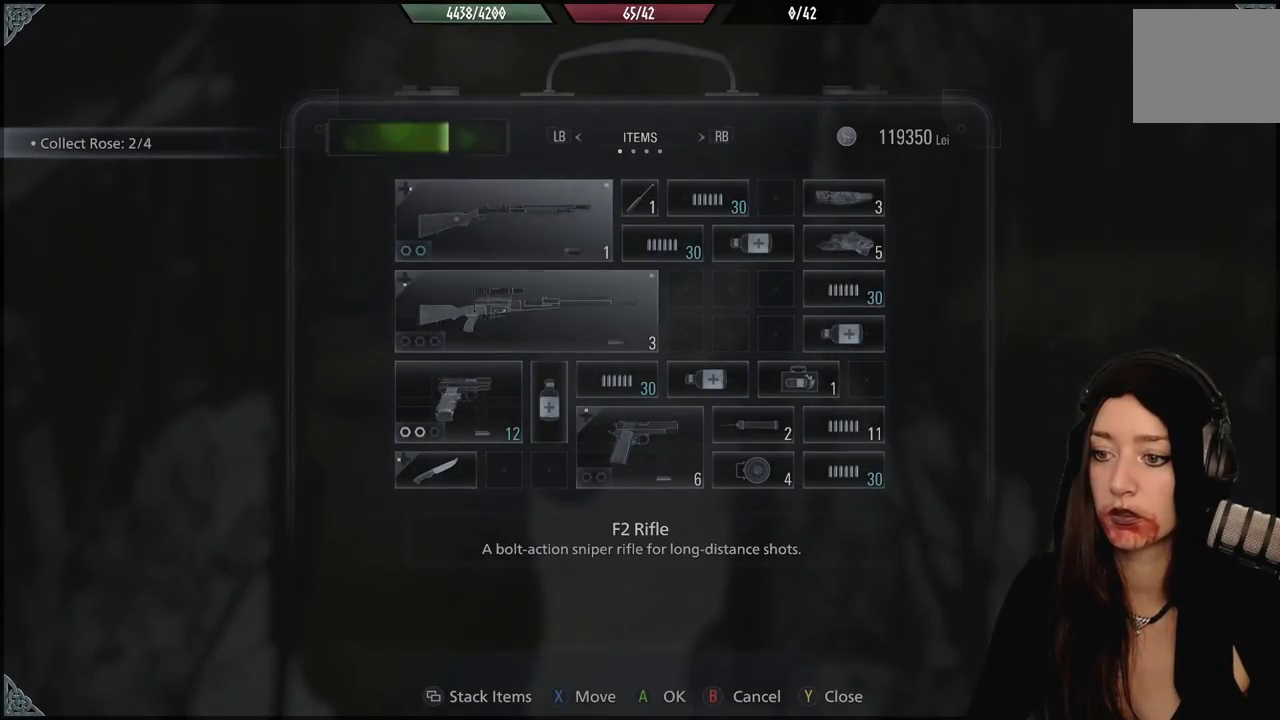
{"dt_ms": 500, "buttons": [], "left_stick": "center", "right_stick": "center", "events": [[33, "DPAD_DOWN", "up"], [283, "DPAD_DOWN", "down"], [433, "DPAD_DOWN", "up"]]}
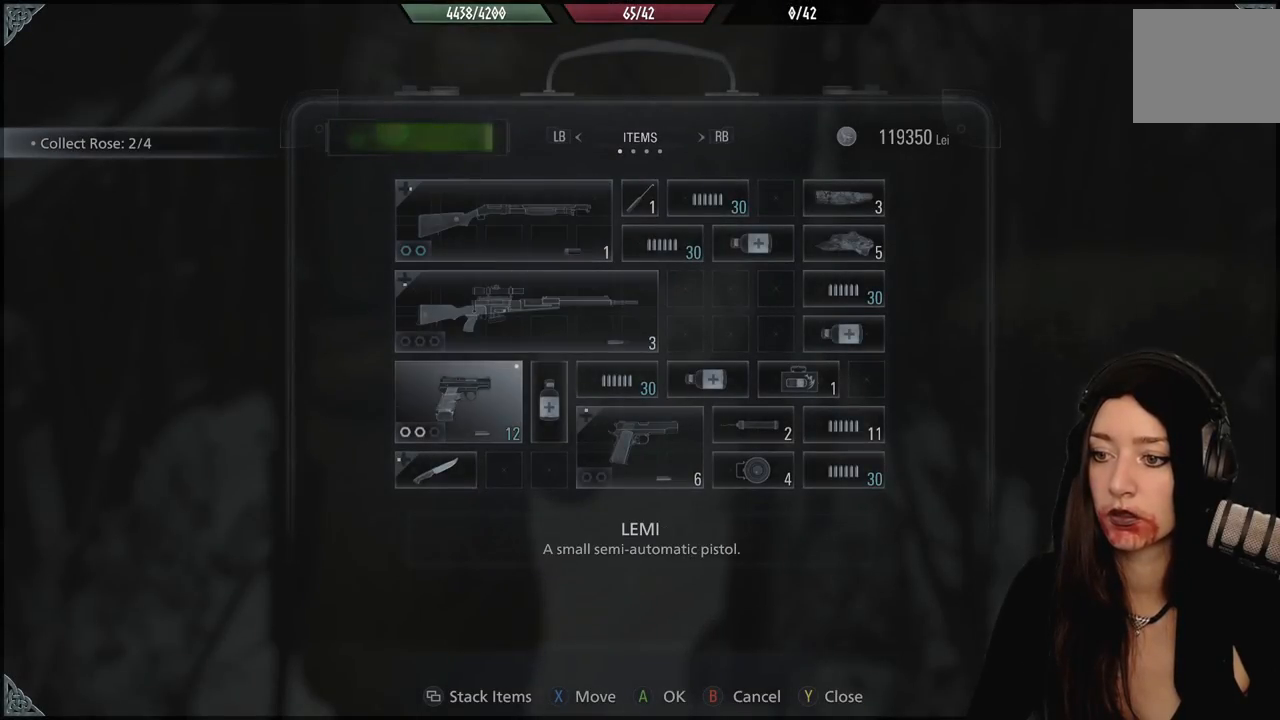
{"dt_ms": 500, "buttons": [], "left_stick": "center", "right_stick": "center", "events": []}
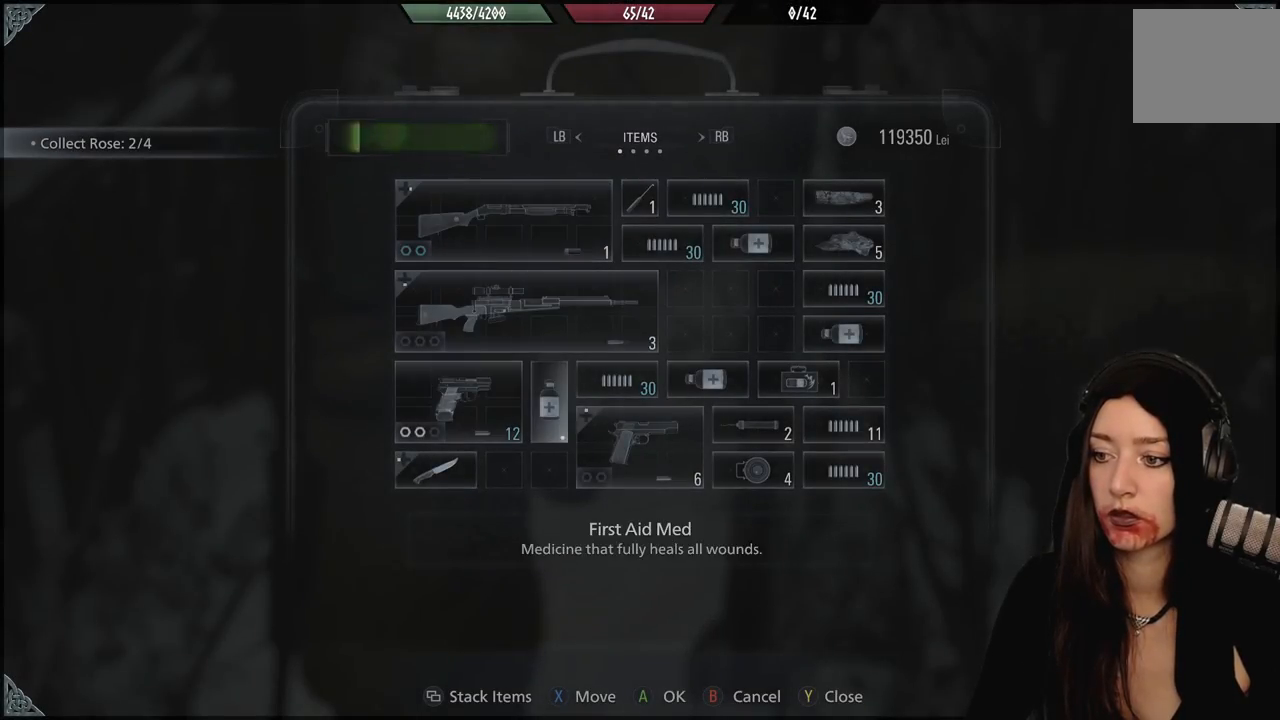
{"dt_ms": 1000, "buttons": [], "left_stick": "center", "right_stick": "center", "events": [[150, "DPAD_DOWN", "down"], [283, "DPAD_DOWN", "up"]]}
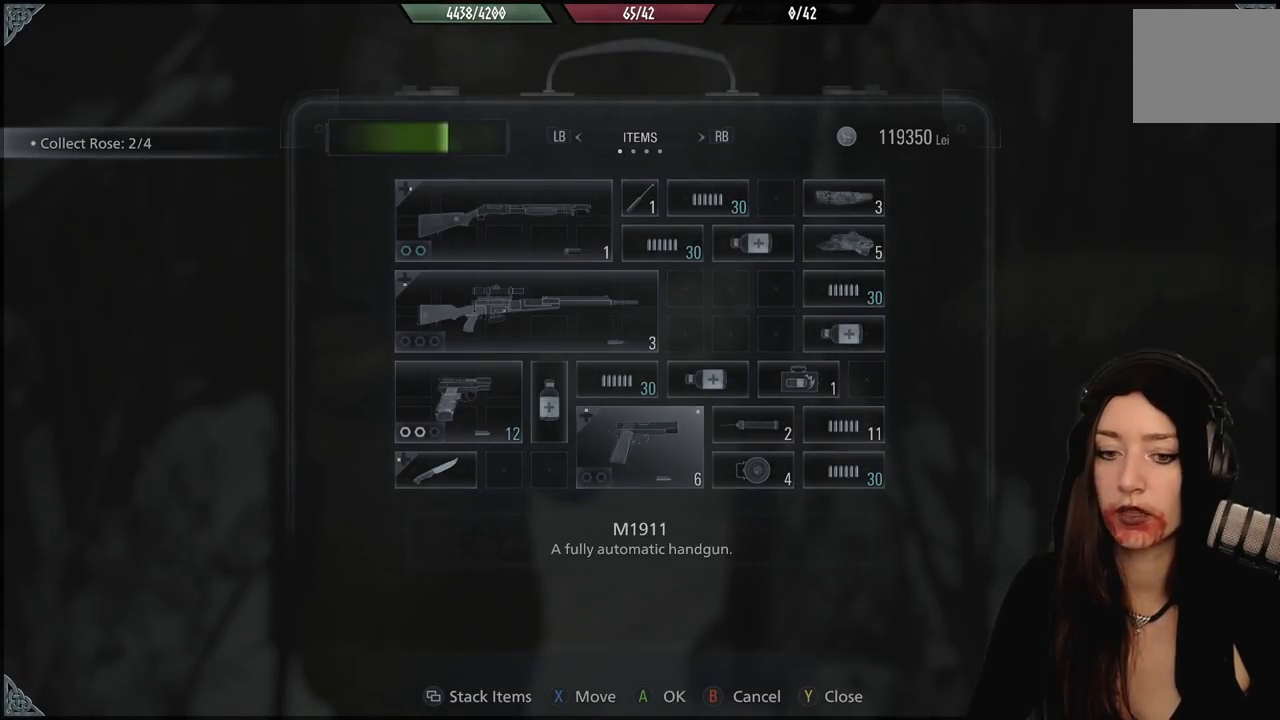
{"dt_ms": 500, "buttons": [], "left_stick": "center", "right_stick": "center", "events": []}
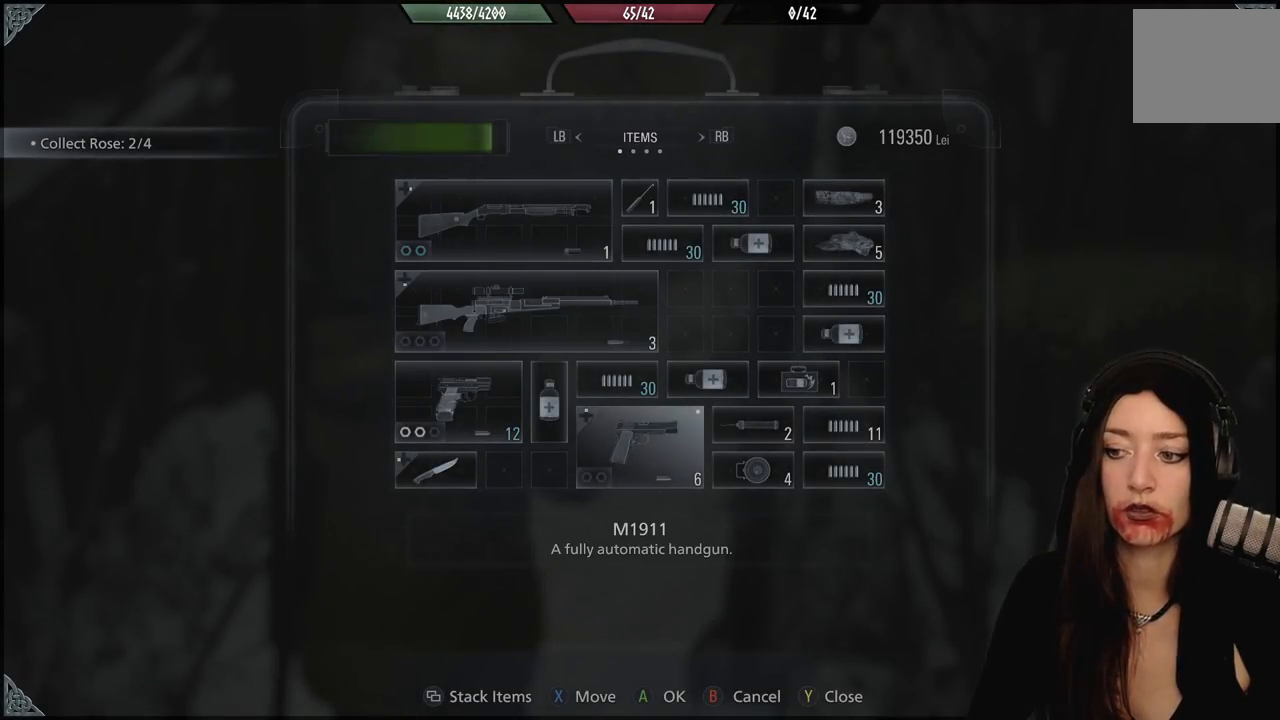
{"dt_ms": 500, "buttons": [], "left_stick": "up-left", "right_stick": "center", "events": [[83, "B", "down"], [233, "B", "up"], [350, "left_stick", "up-left"]]}
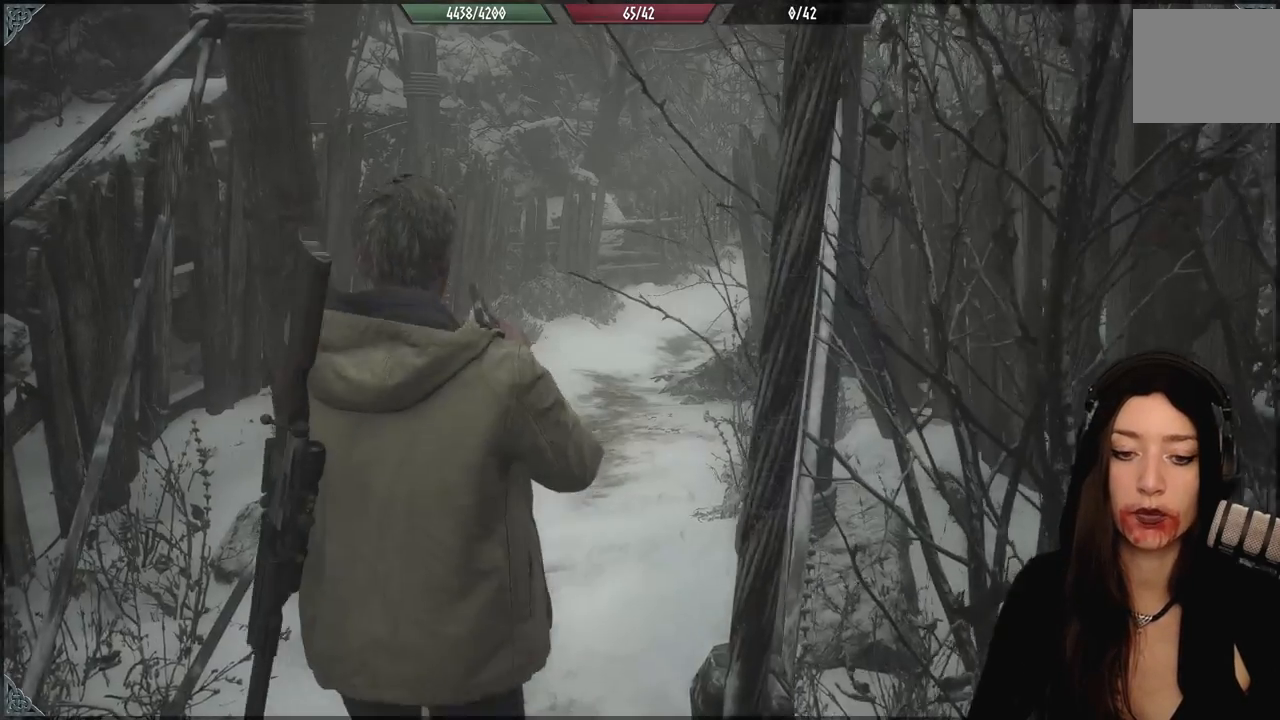
{"dt_ms": 500, "buttons": [], "left_stick": "up-left", "right_stick": "center", "events": []}
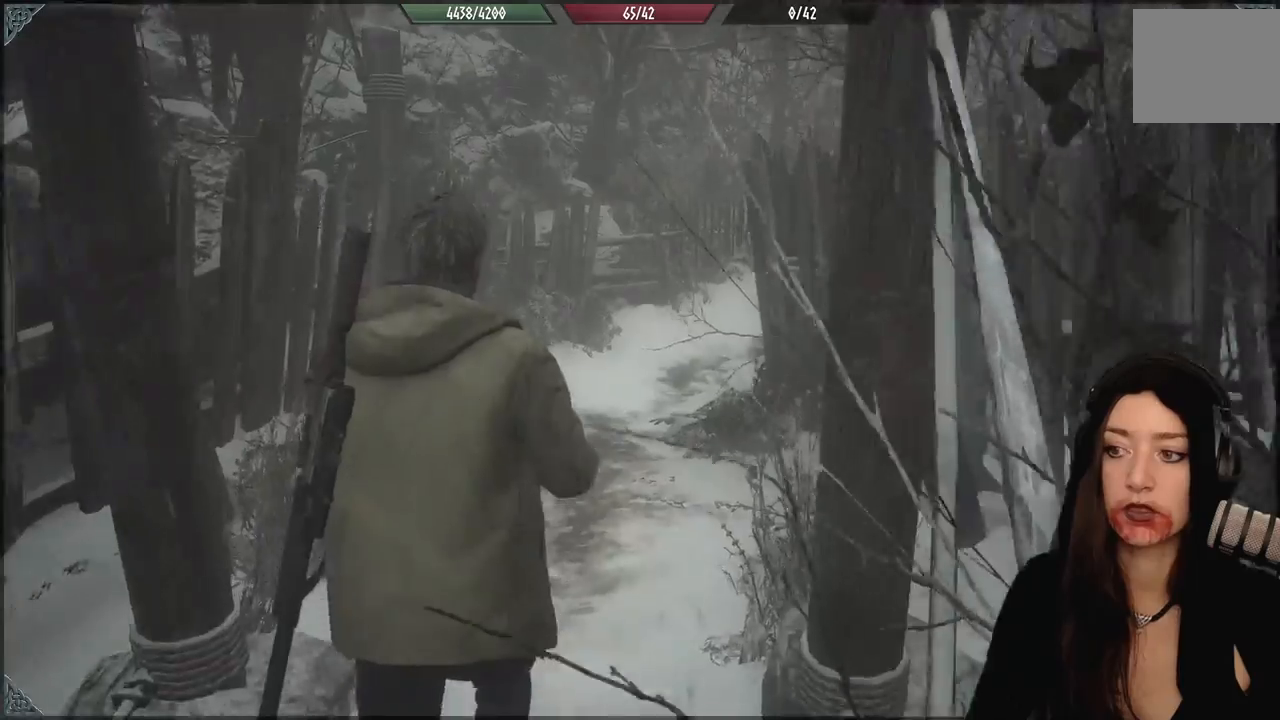
{"dt_ms": 500, "buttons": [], "left_stick": "up", "right_stick": "center", "events": [[17, "left_stick", "up"], [217, "right_stick", "up"], [350, "right_stick", "center"]]}
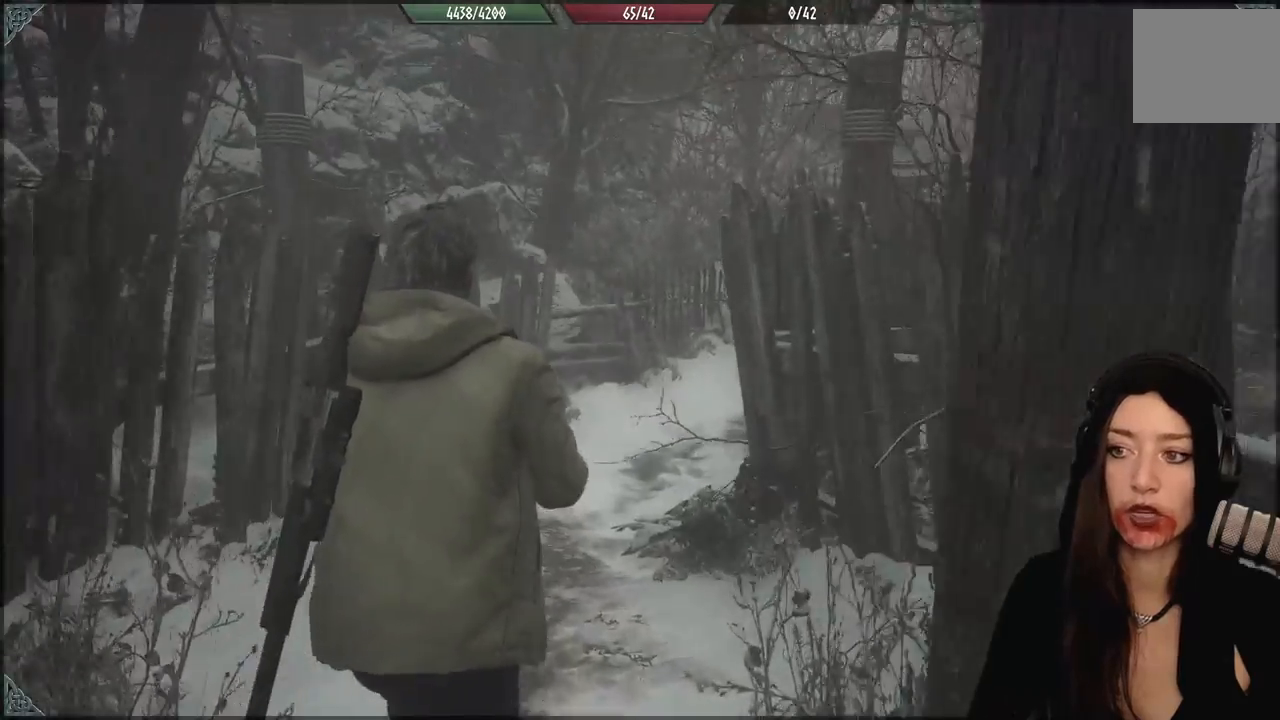
{"dt_ms": 500, "buttons": [], "left_stick": "up-left", "right_stick": "right", "events": [[50, "left_stick", "up-left"], [183, "right_stick", "right"]]}
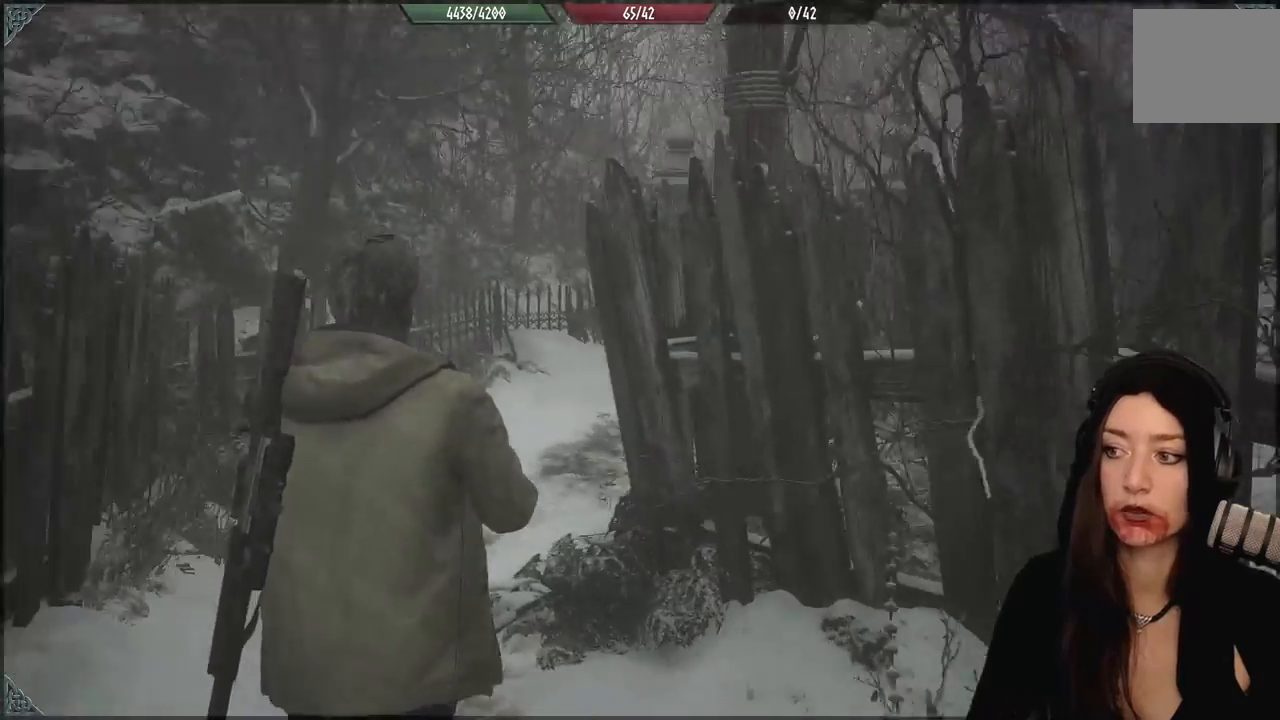
{"dt_ms": 500, "buttons": [], "left_stick": "up-left", "right_stick": "center", "events": [[117, "right_stick", "center"]]}
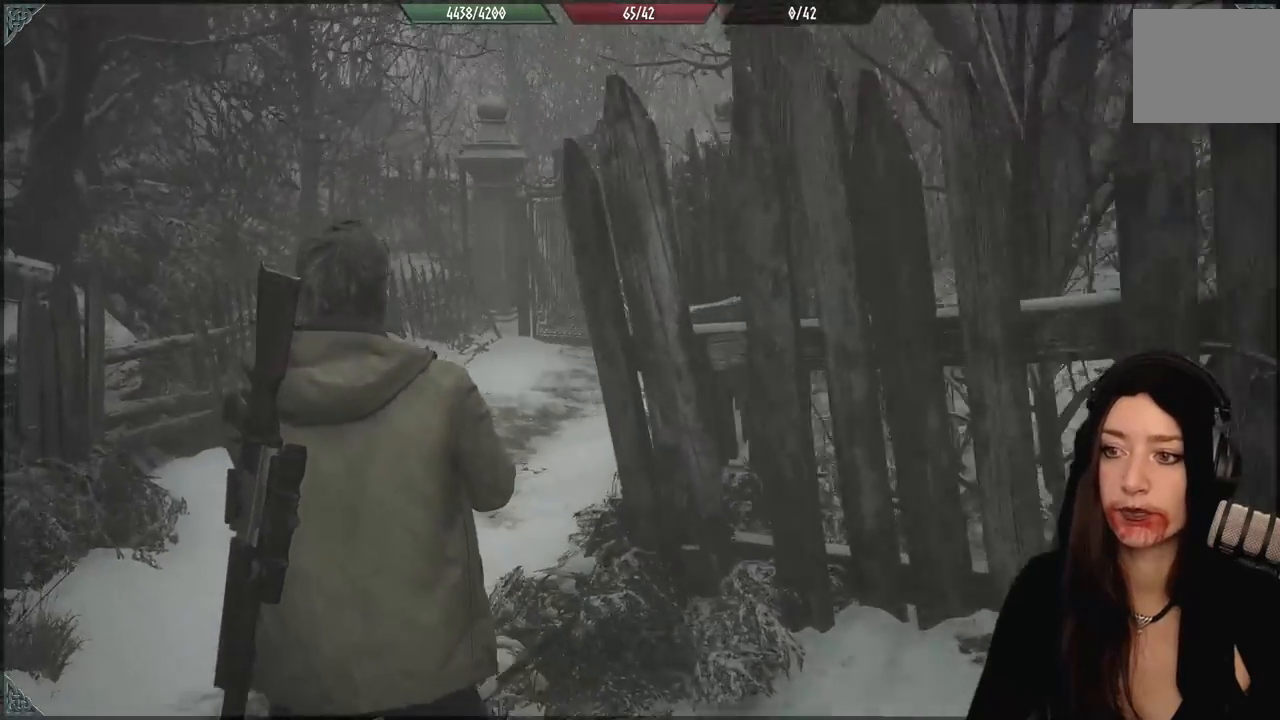
{"dt_ms": 500, "buttons": [], "left_stick": "up-left", "right_stick": "up-right", "events": [[433, "right_stick", "up-right"]]}
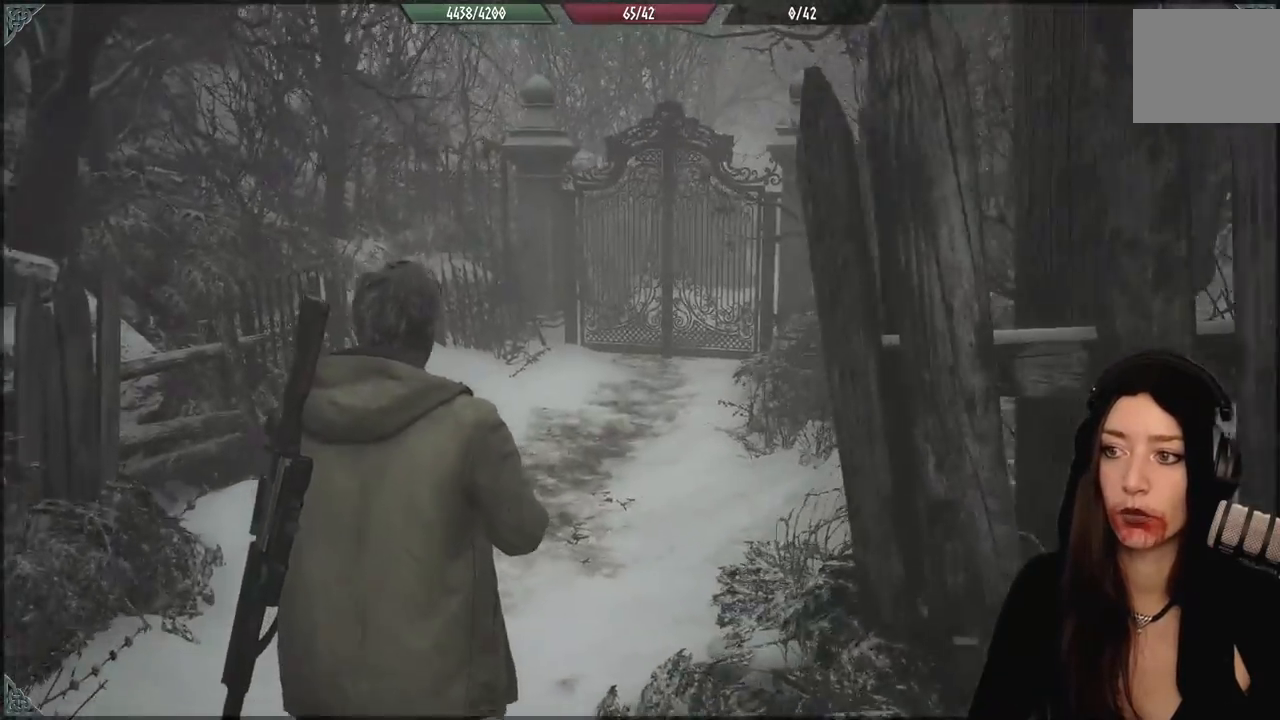
{"dt_ms": 500, "buttons": [], "left_stick": "up-left", "right_stick": "center", "events": [[100, "right_stick", "center"]]}
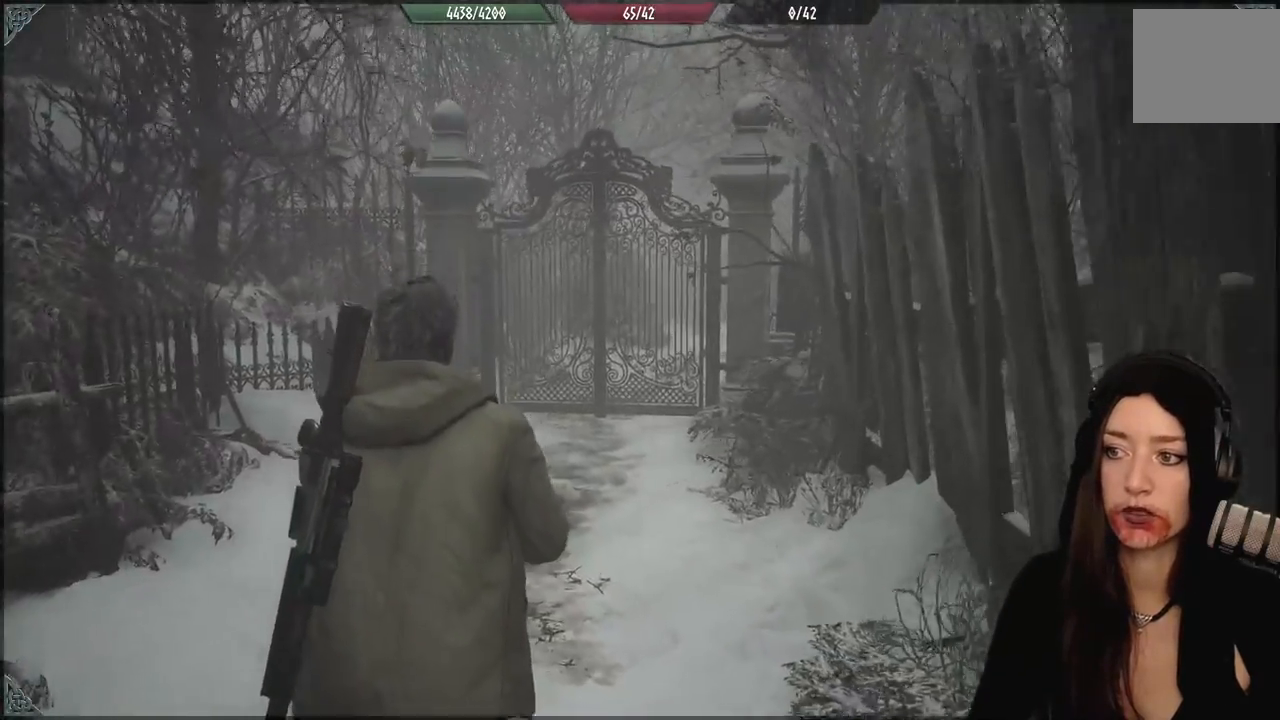
{"dt_ms": 500, "buttons": [], "left_stick": "up-left", "right_stick": "center", "events": [[133, "right_stick", "down-right"], [333, "right_stick", "center"]]}
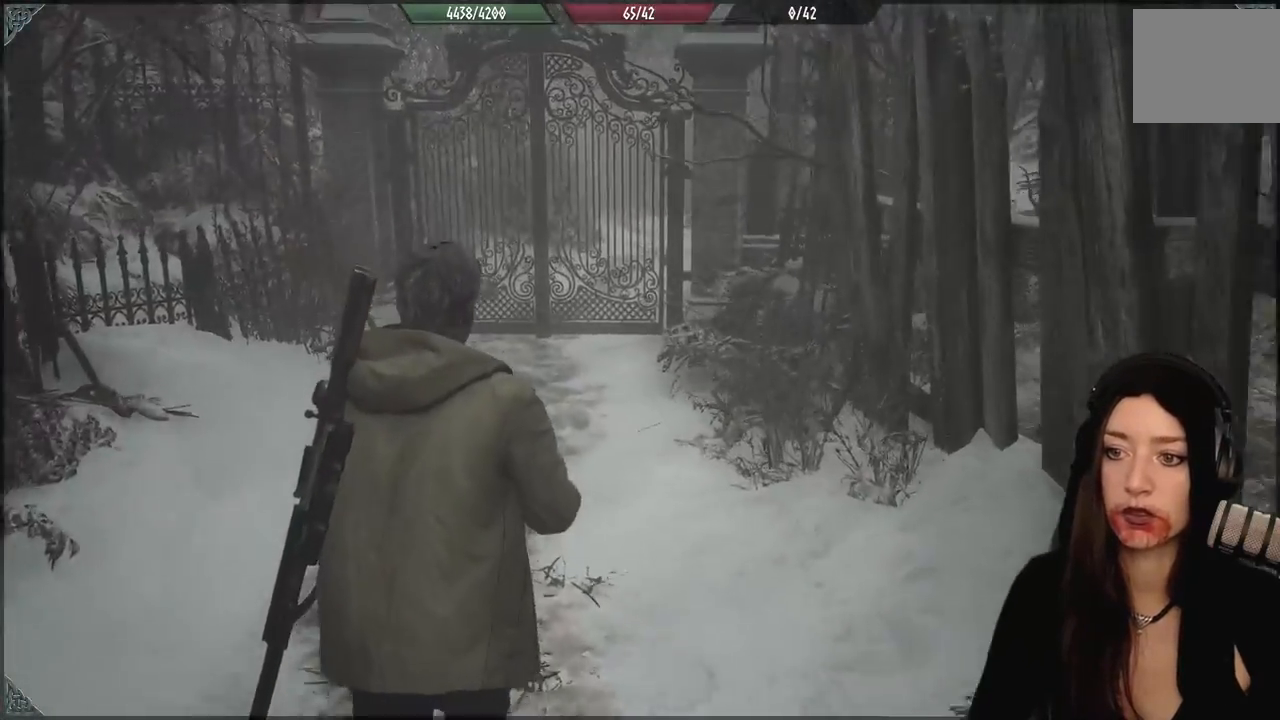
{"dt_ms": 500, "buttons": [], "left_stick": "up-left", "right_stick": "center", "events": [[67, "right_stick", "up-right"], [183, "right_stick", "center"]]}
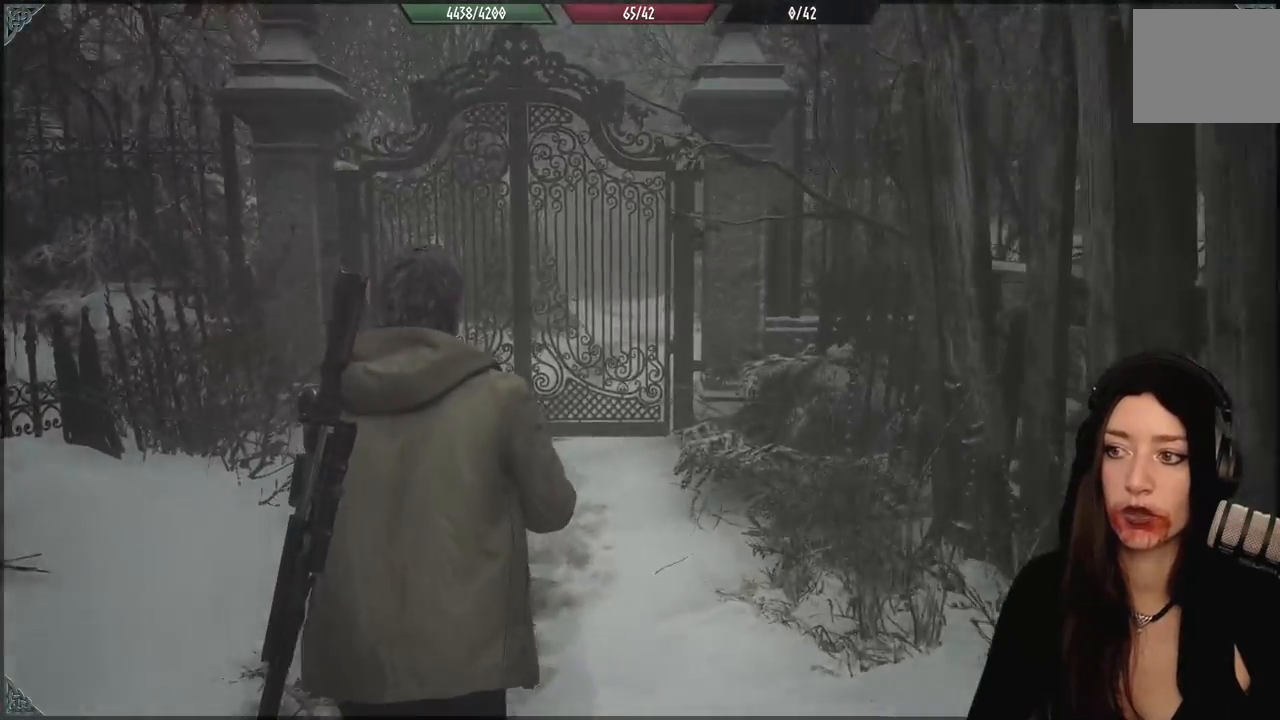
{"dt_ms": 500, "buttons": [], "left_stick": "up-left", "right_stick": "center", "events": [[33, "right_stick", "up-right"], [167, "right_stick", "center"]]}
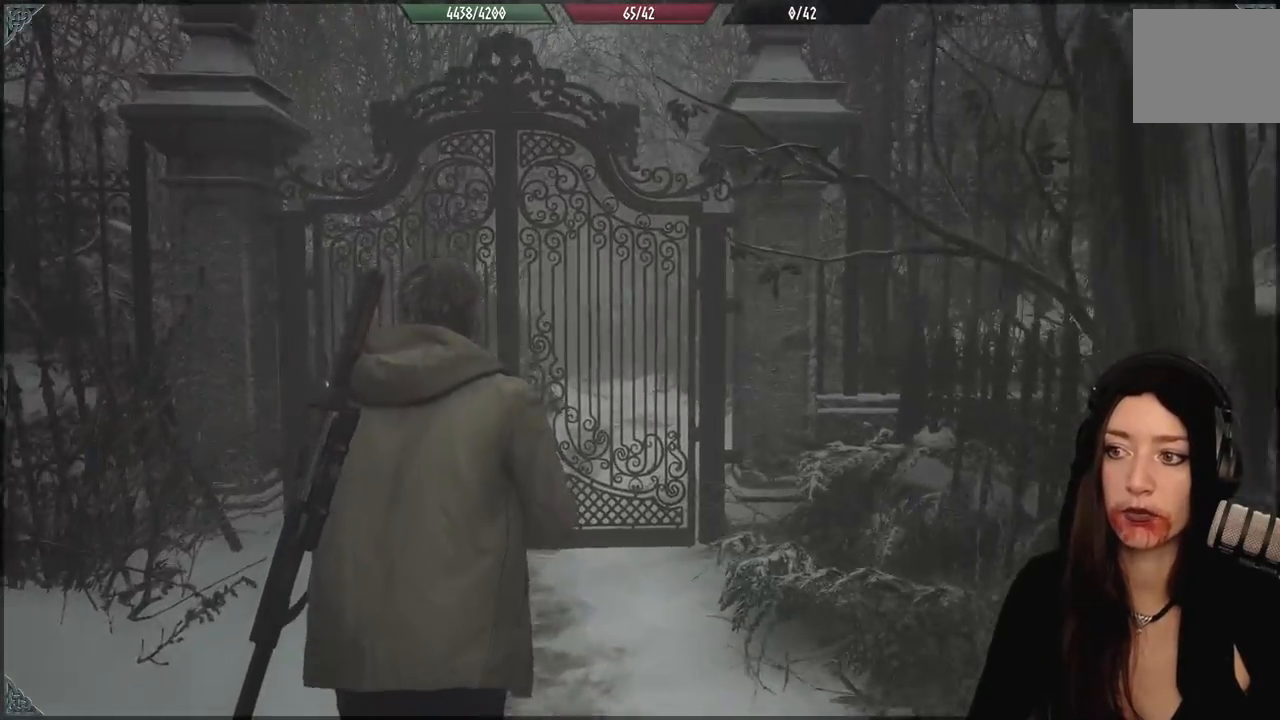
{"dt_ms": 500, "buttons": [], "left_stick": "up-left", "right_stick": "down", "events": [[367, "right_stick", "down"]]}
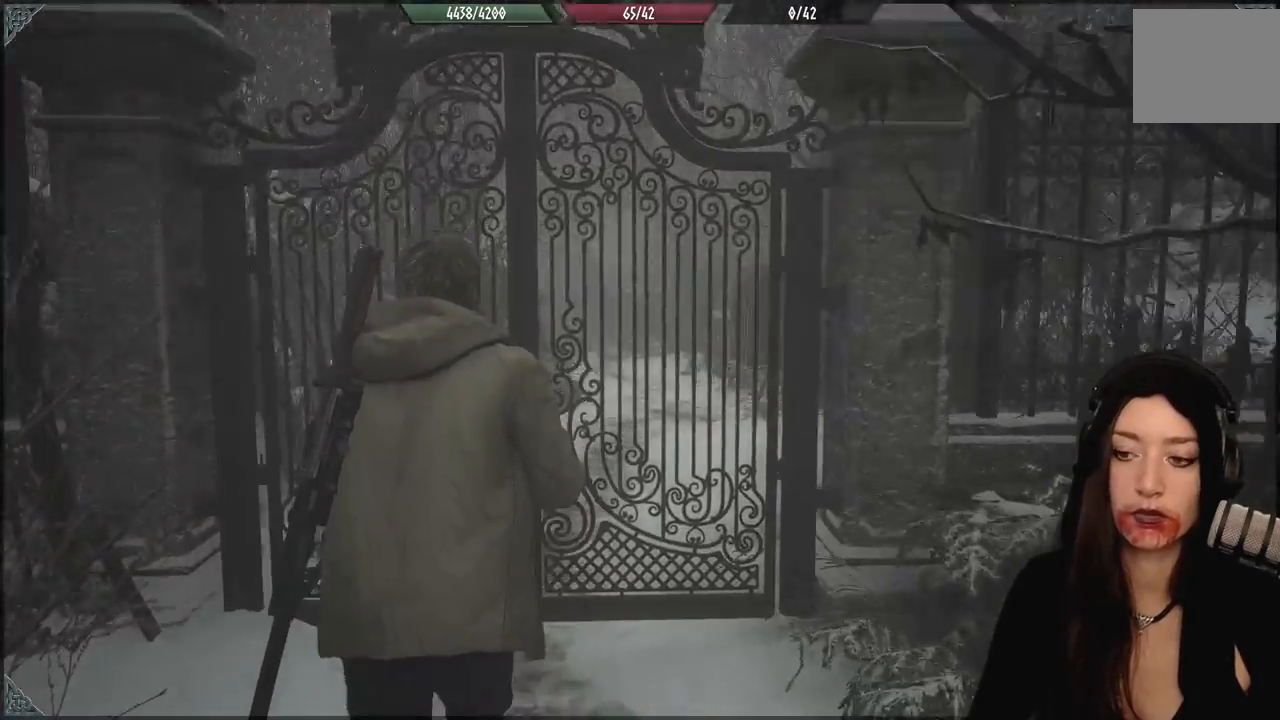
{"dt_ms": 500, "buttons": [], "left_stick": "up-left", "right_stick": "center", "events": [[67, "right_stick", "center"], [133, "left_stick", "up"], [333, "left_stick", "up-left"], [333, "right_stick", "up-right"], [483, "right_stick", "center"]]}
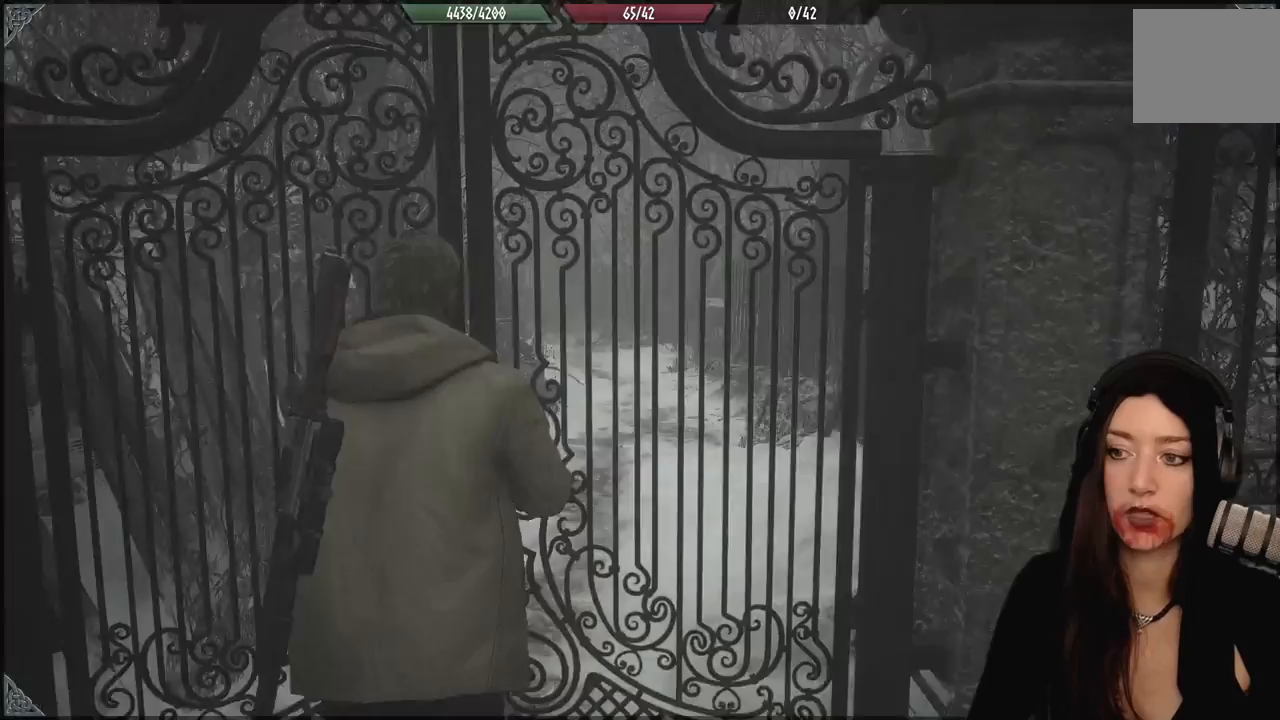
{"dt_ms": 500, "buttons": [], "left_stick": "up-left", "right_stick": "right", "events": [[250, "right_stick", "down-right"], [467, "right_stick", "right"]]}
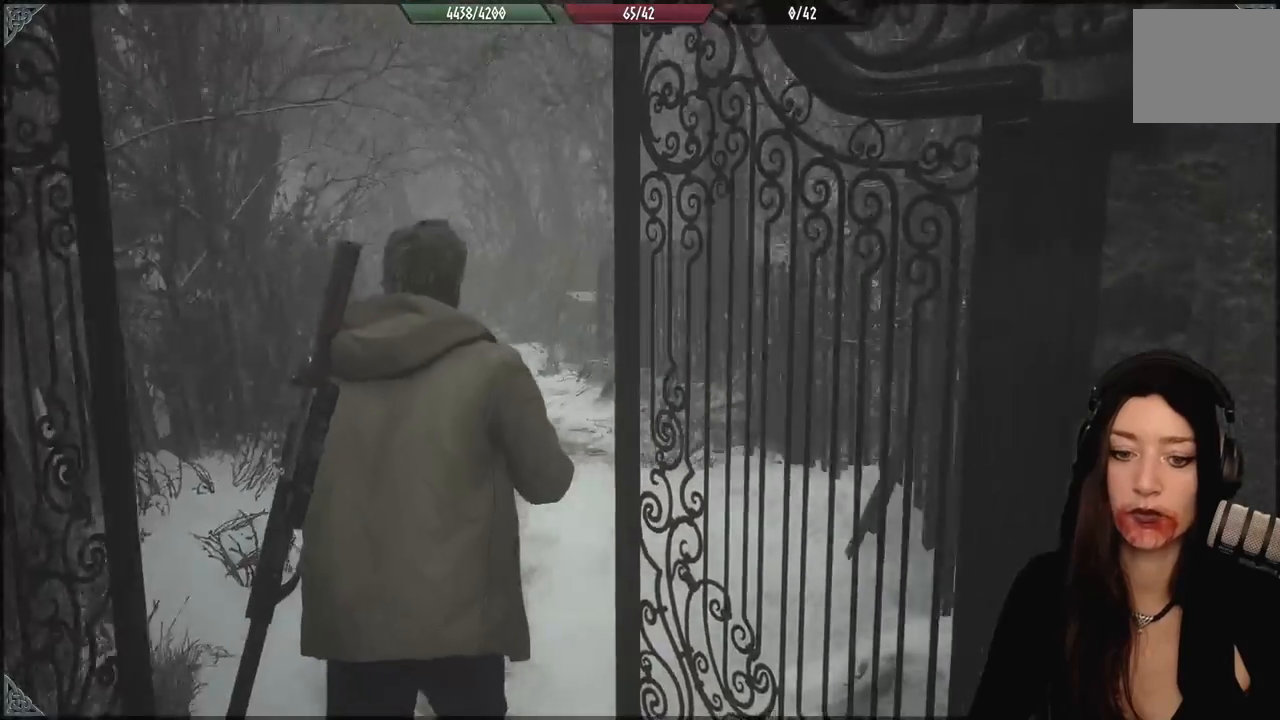
{"dt_ms": 500, "buttons": [], "left_stick": "up-left", "right_stick": "center", "events": [[433, "right_stick", "center"]]}
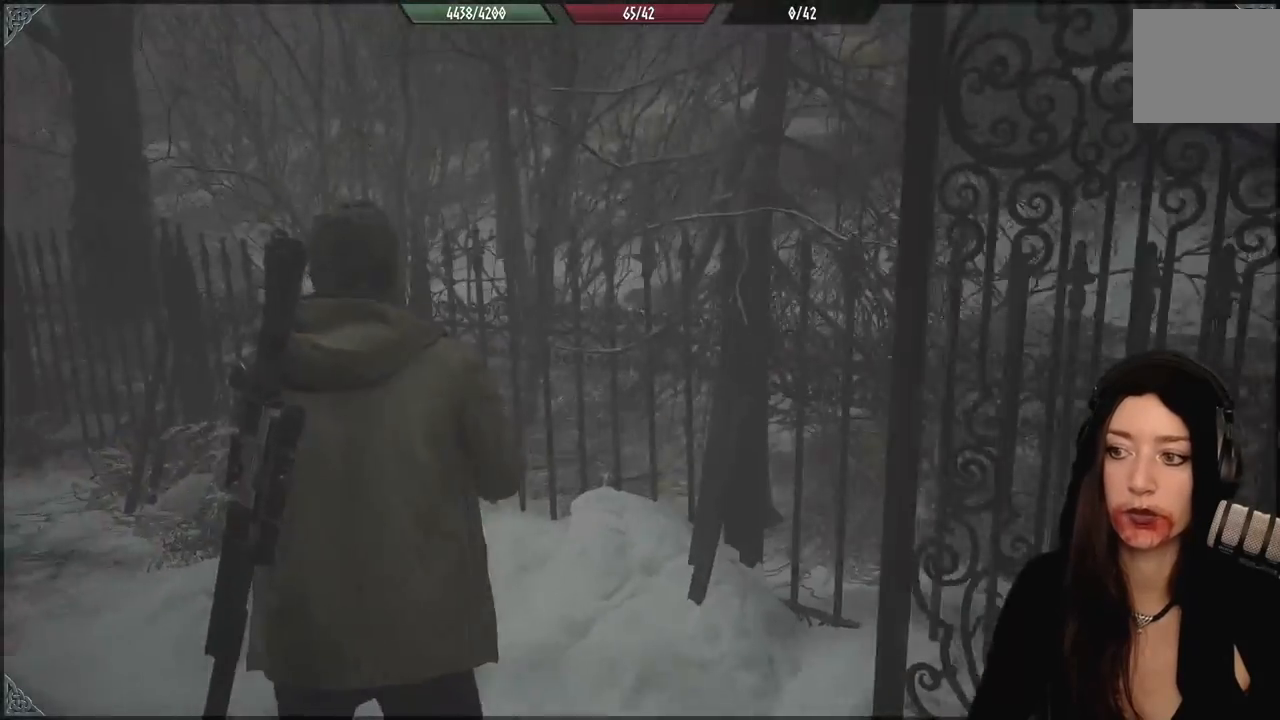
{"dt_ms": 500, "buttons": [], "left_stick": "up-left", "right_stick": "left", "events": [[217, "right_stick", "left"]]}
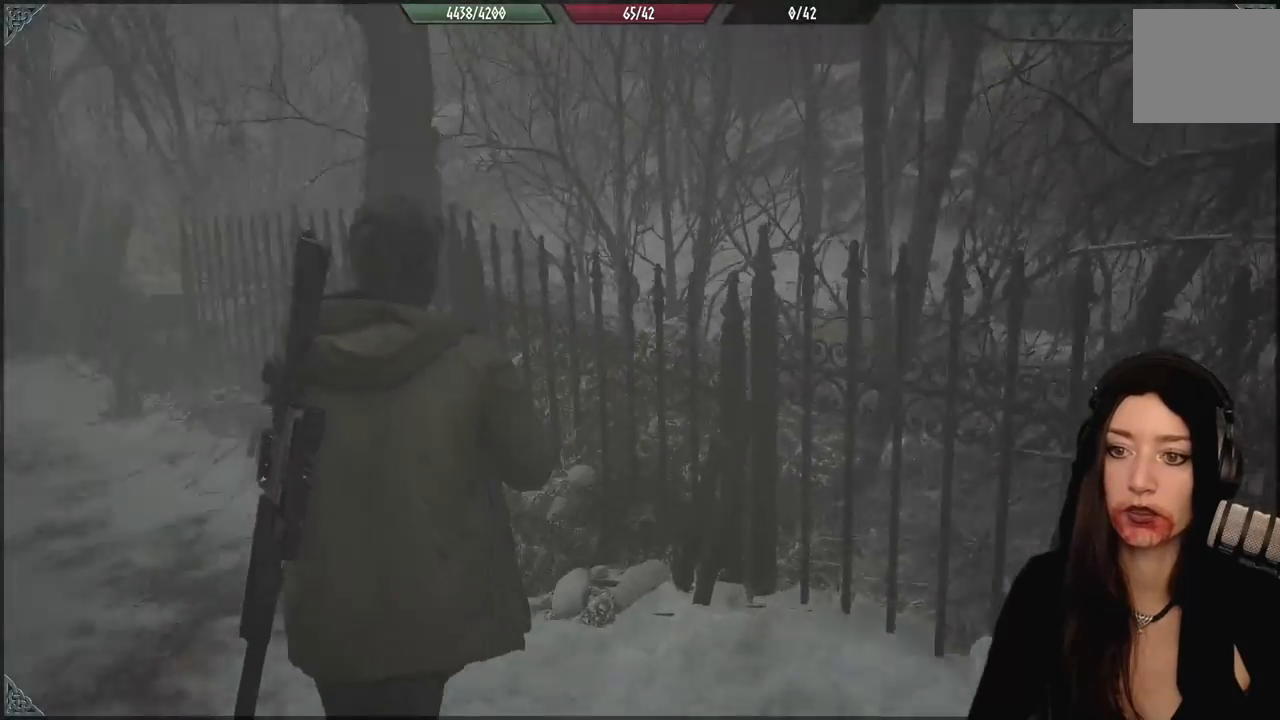
{"dt_ms": 500, "buttons": [], "left_stick": "up-left", "right_stick": "center", "events": [[367, "right_stick", "center"]]}